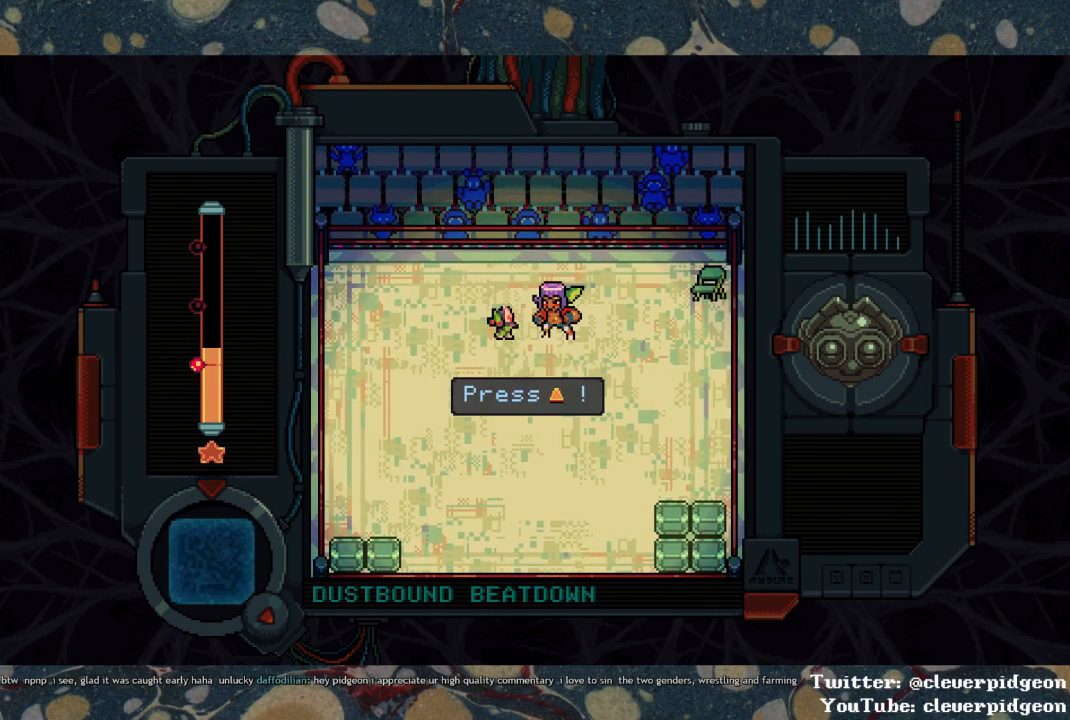
Gameplay with a controller (PlayStation layout); each line is a JSON object with the inputs held at the frame after it. "events" lists button and stick changes between this image and that frame as [ms after this image, input, new state], when the widget could be followed in between.
{"buttons": [], "left_stick": "center", "right_stick": "center", "events": [[250, "DPAD_UP", "down"], [367, "DPAD_UP", "up"]]}
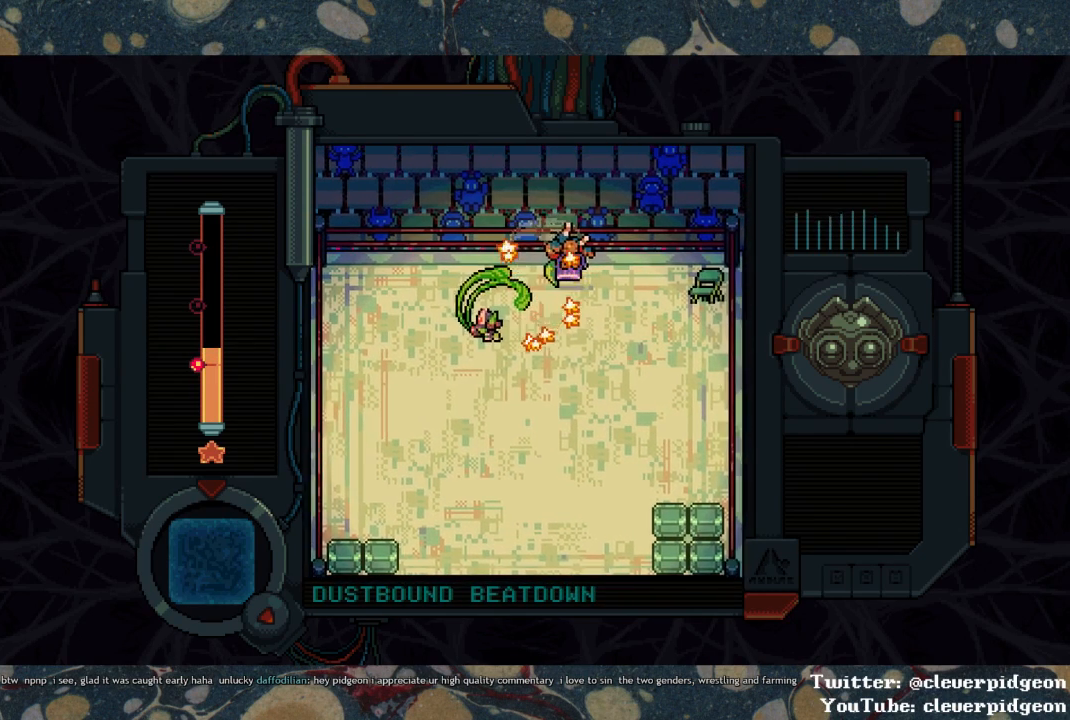
{"buttons": [], "left_stick": "center", "right_stick": "center", "events": []}
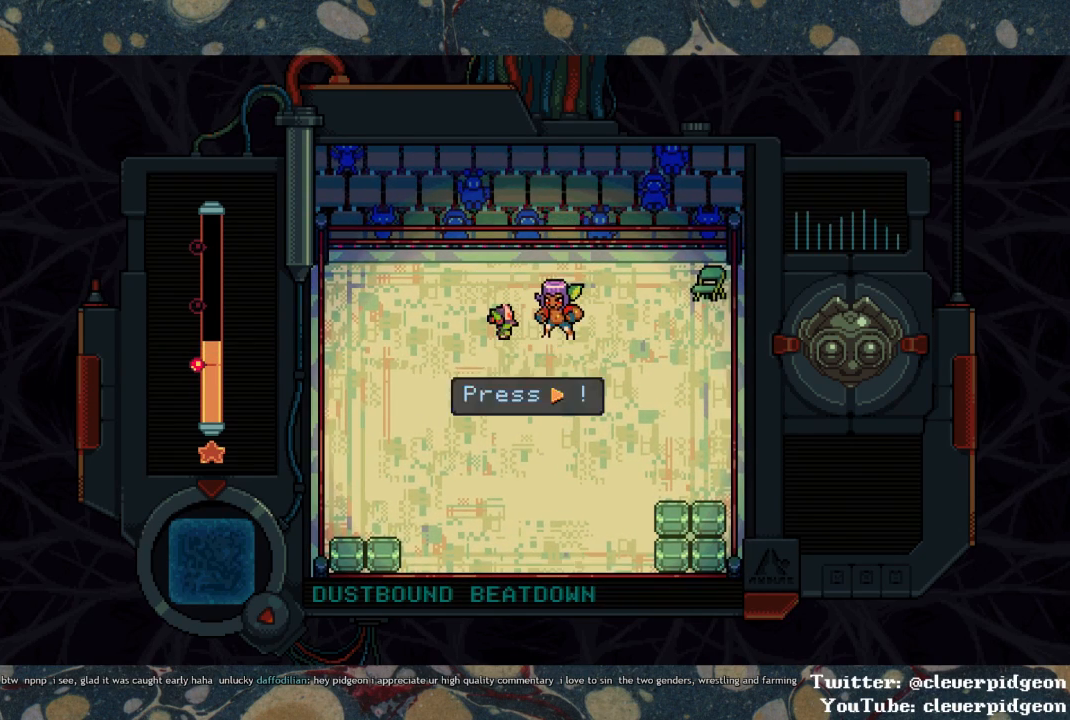
{"buttons": [], "left_stick": "center", "right_stick": "center", "events": [[367, "DPAD_RIGHT", "down"], [450, "DPAD_RIGHT", "up"]]}
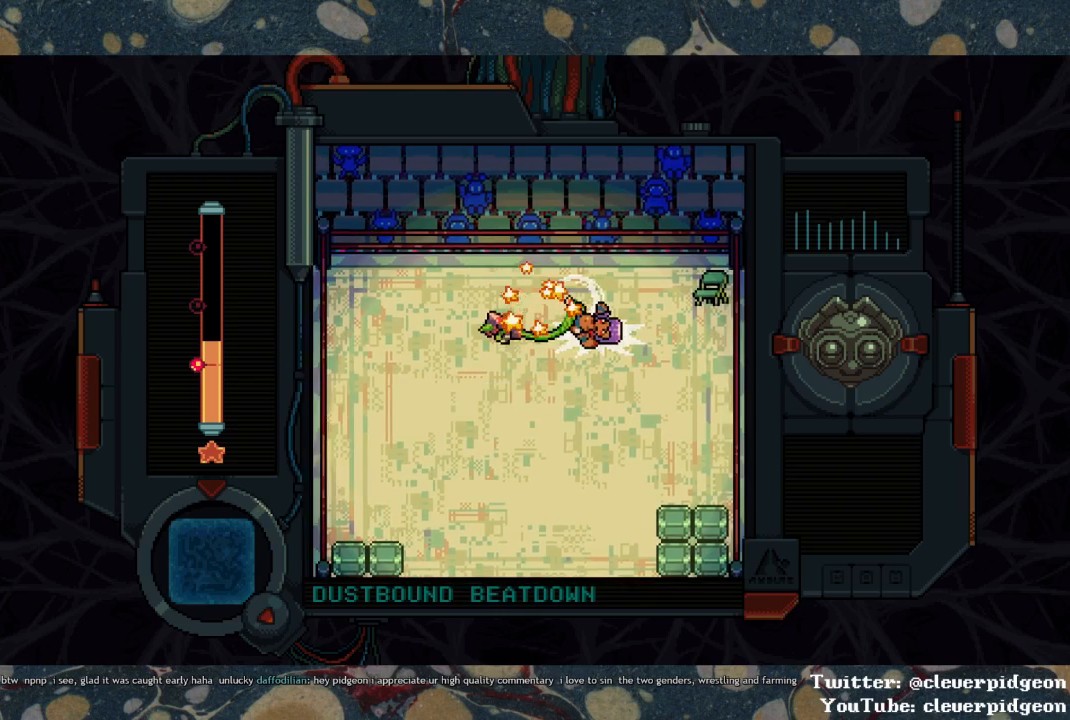
{"buttons": [], "left_stick": "center", "right_stick": "center", "events": []}
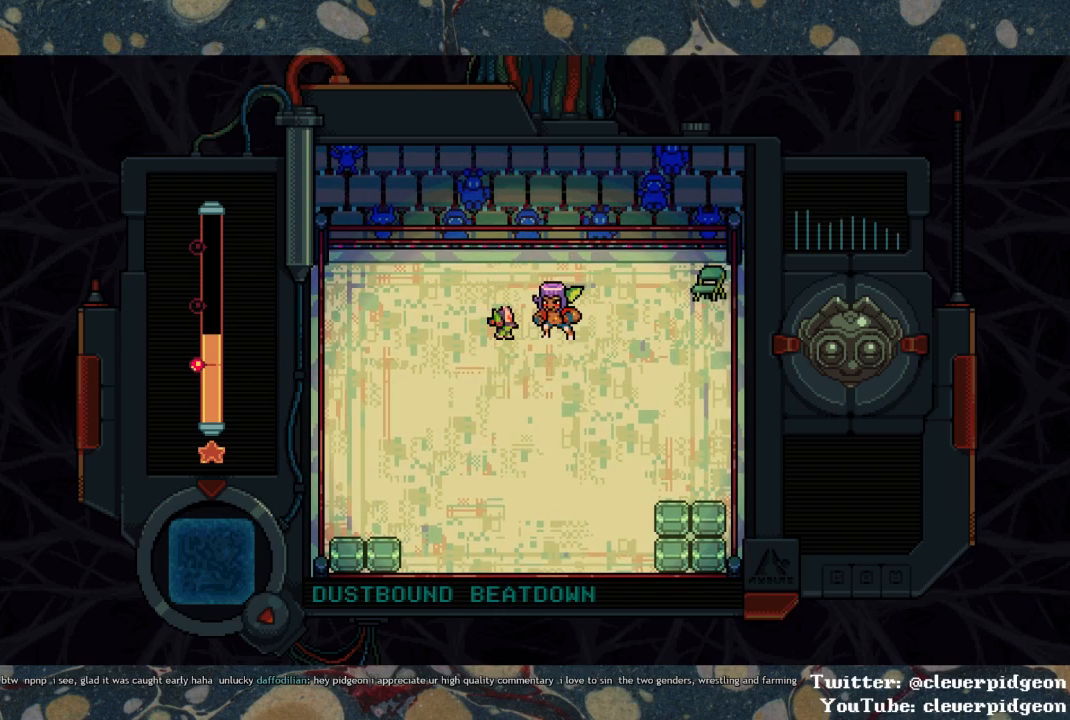
{"buttons": ["DPAD_RIGHT"], "left_stick": "center", "right_stick": "center", "events": [[417, "DPAD_RIGHT", "down"]]}
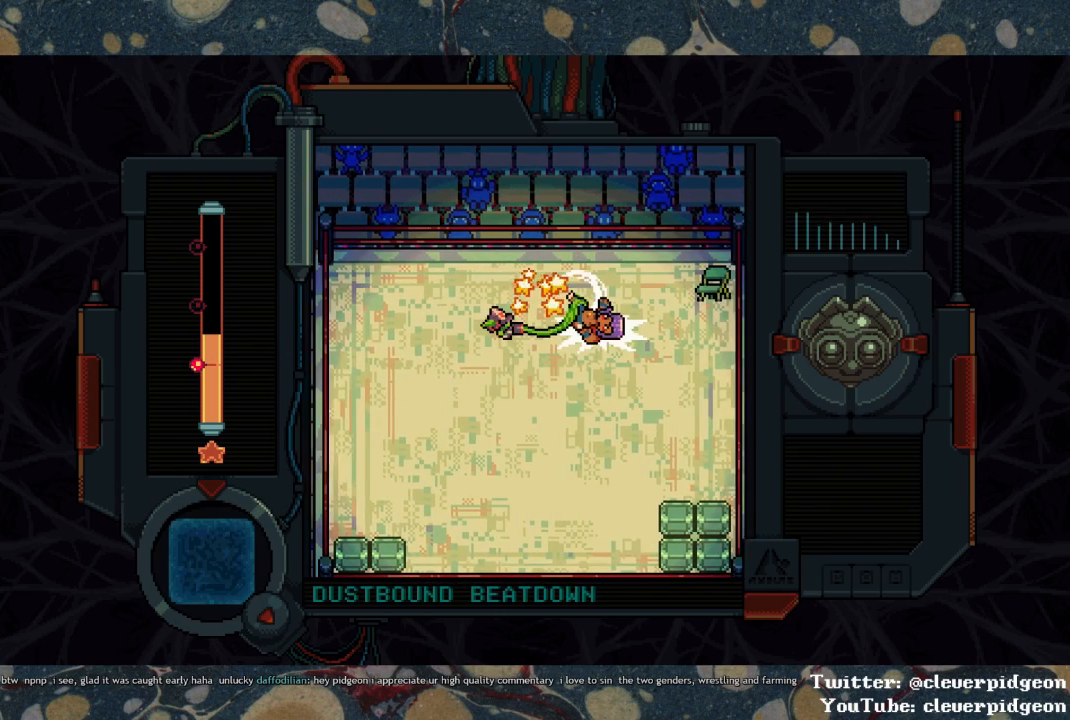
{"buttons": [], "left_stick": "center", "right_stick": "center", "events": [[50, "DPAD_RIGHT", "up"]]}
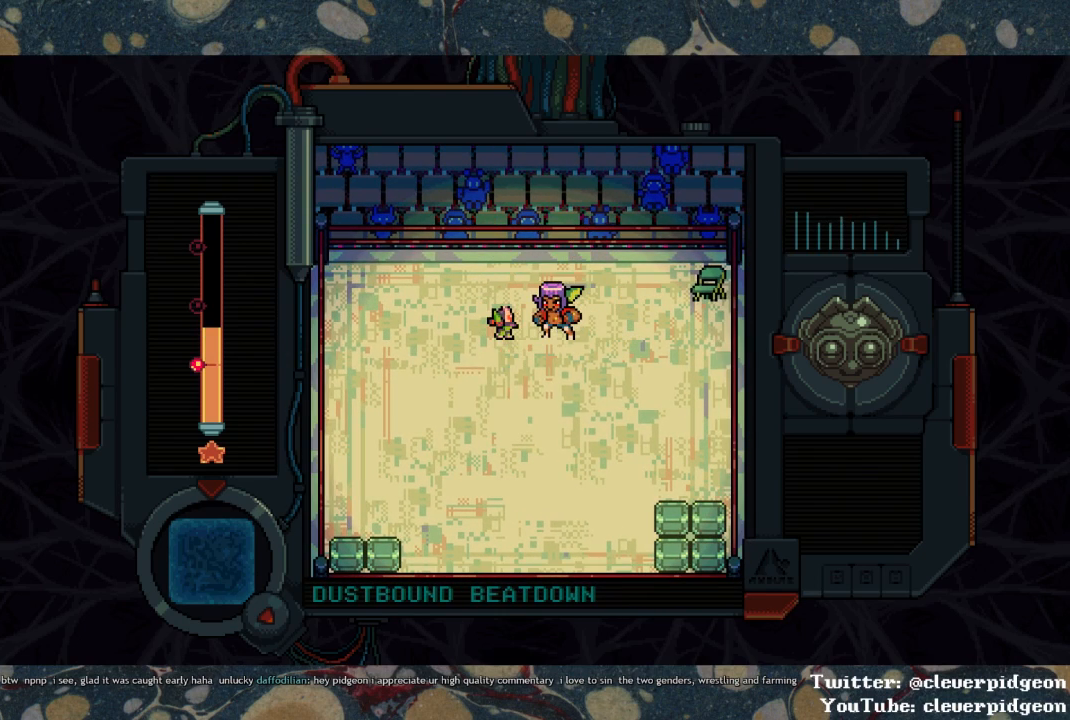
{"buttons": [], "left_stick": "center", "right_stick": "center", "events": []}
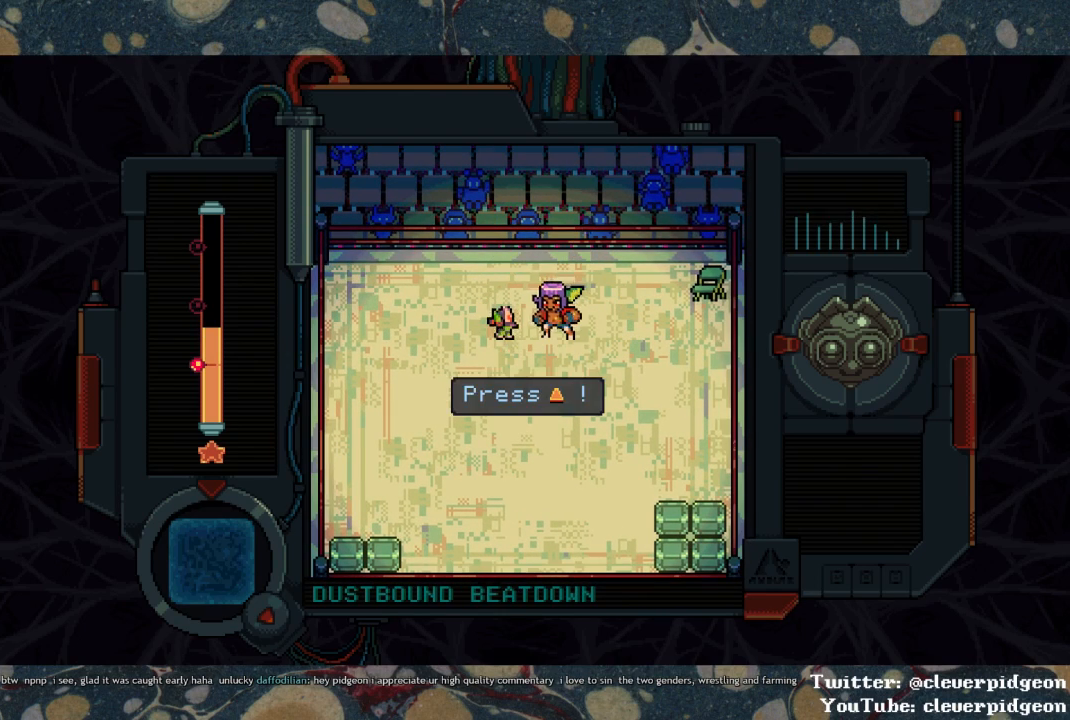
{"buttons": [], "left_stick": "center", "right_stick": "center", "events": [[17, "DPAD_UP", "down"], [117, "DPAD_UP", "up"]]}
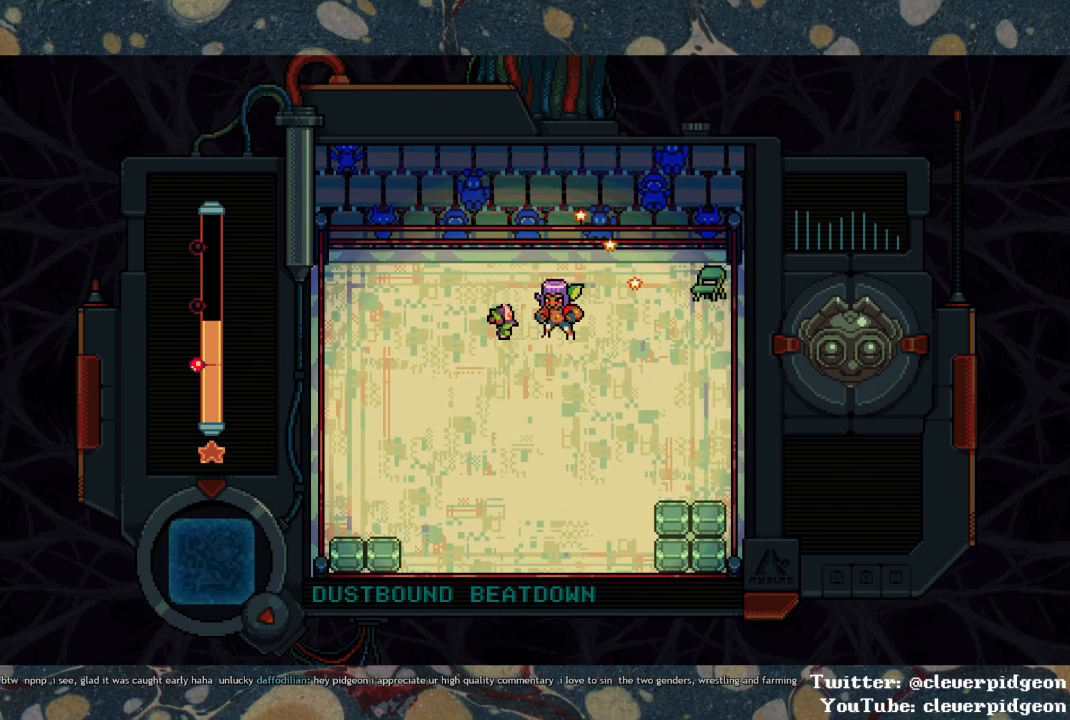
{"buttons": [], "left_stick": "center", "right_stick": "center", "events": []}
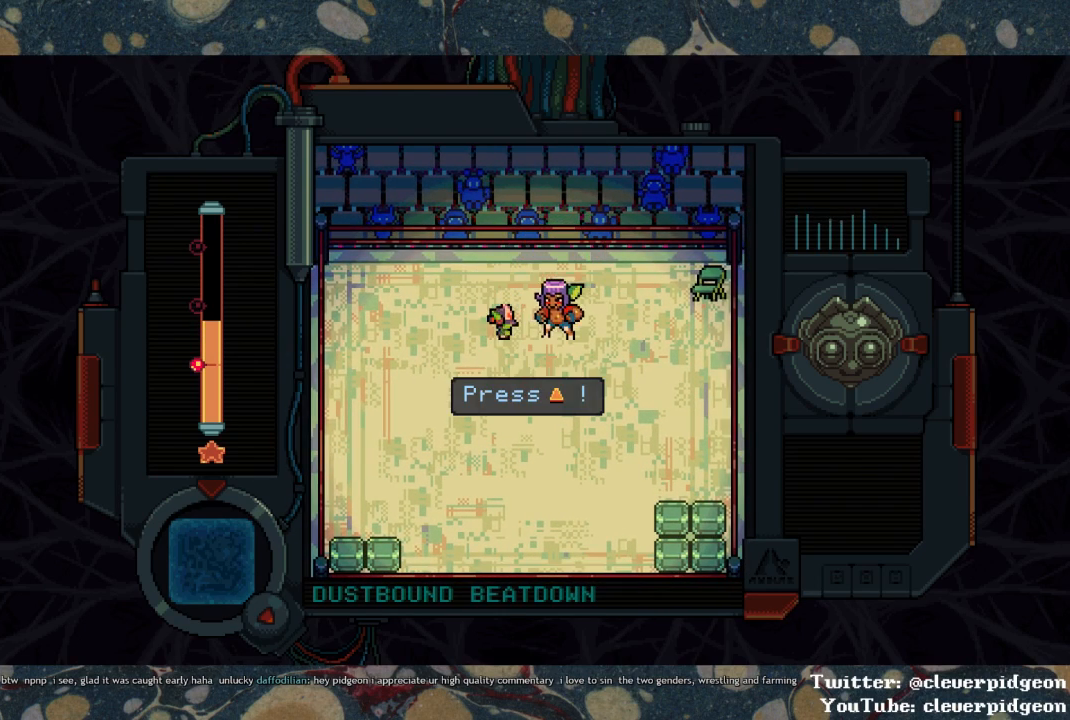
{"buttons": [], "left_stick": "center", "right_stick": "center", "events": [[117, "DPAD_UP", "down"], [200, "DPAD_UP", "up"]]}
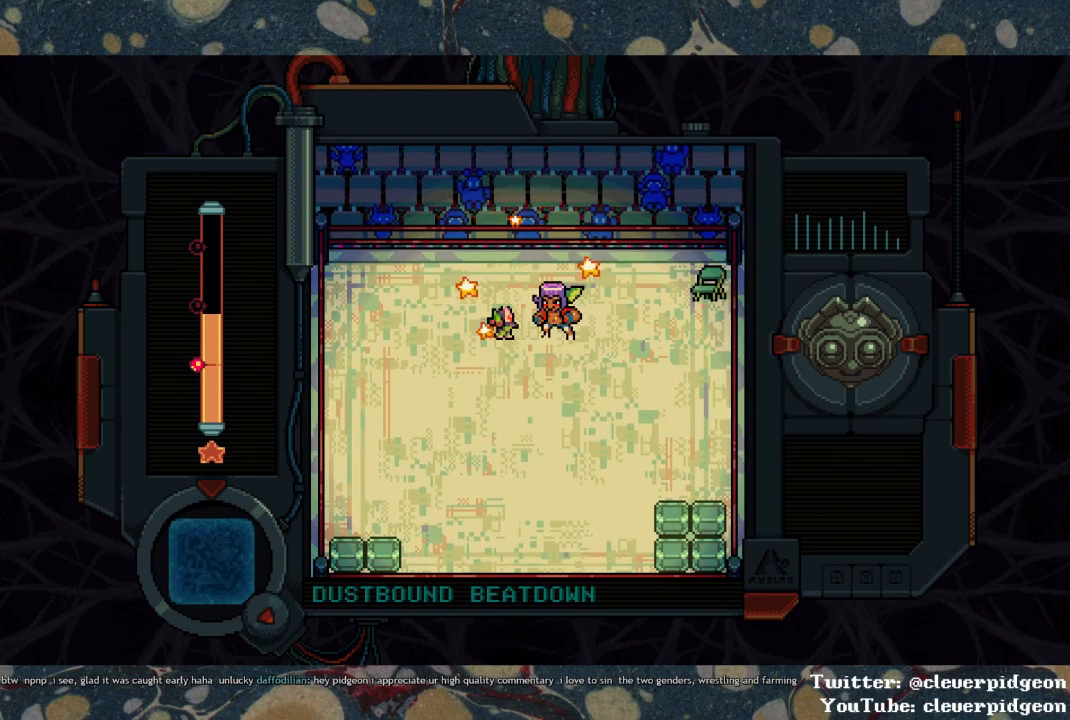
{"buttons": [], "left_stick": "center", "right_stick": "center", "events": []}
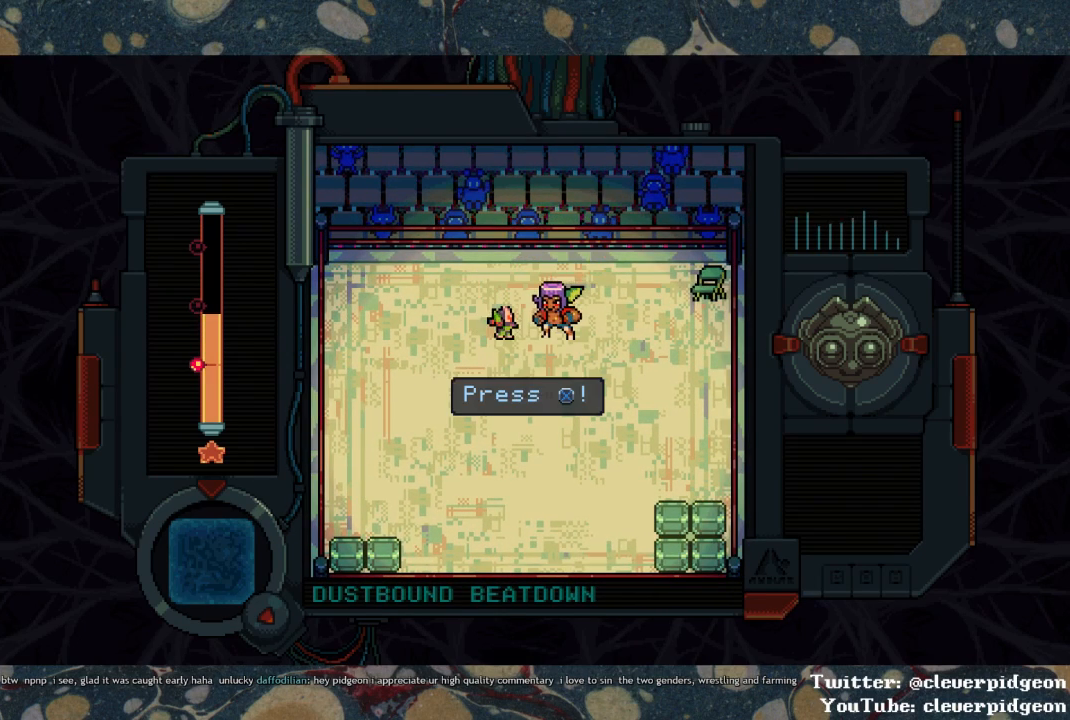
{"buttons": [], "left_stick": "center", "right_stick": "center", "events": [[267, "CROSS", "down"], [383, "CROSS", "up"]]}
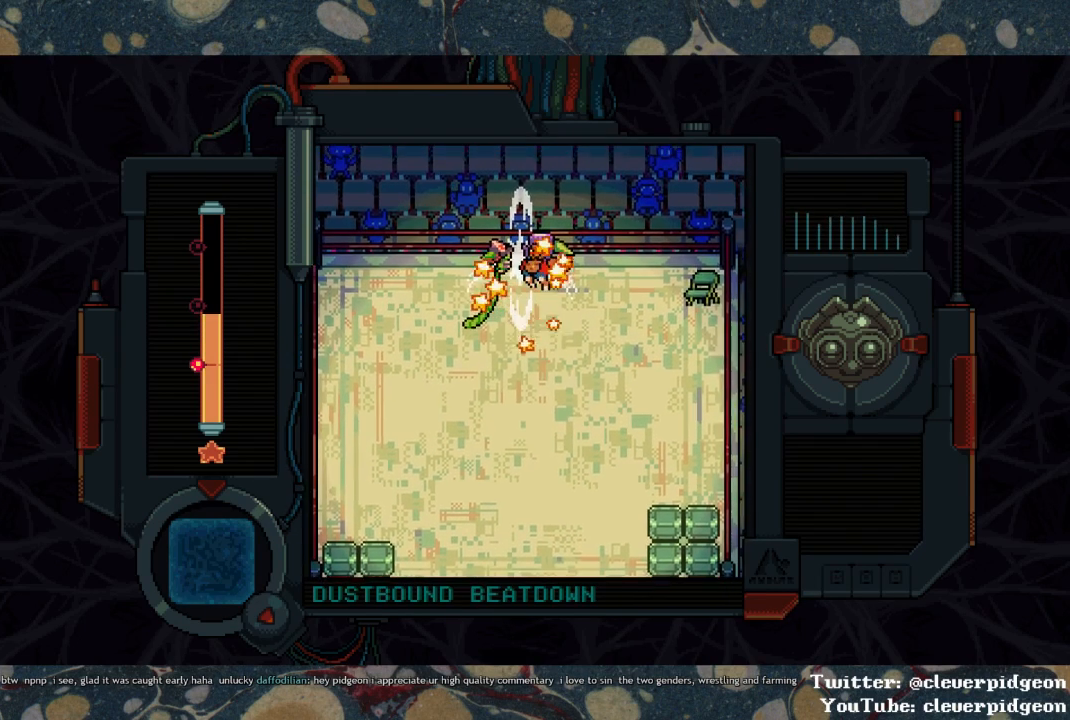
{"buttons": [], "left_stick": "center", "right_stick": "center", "events": []}
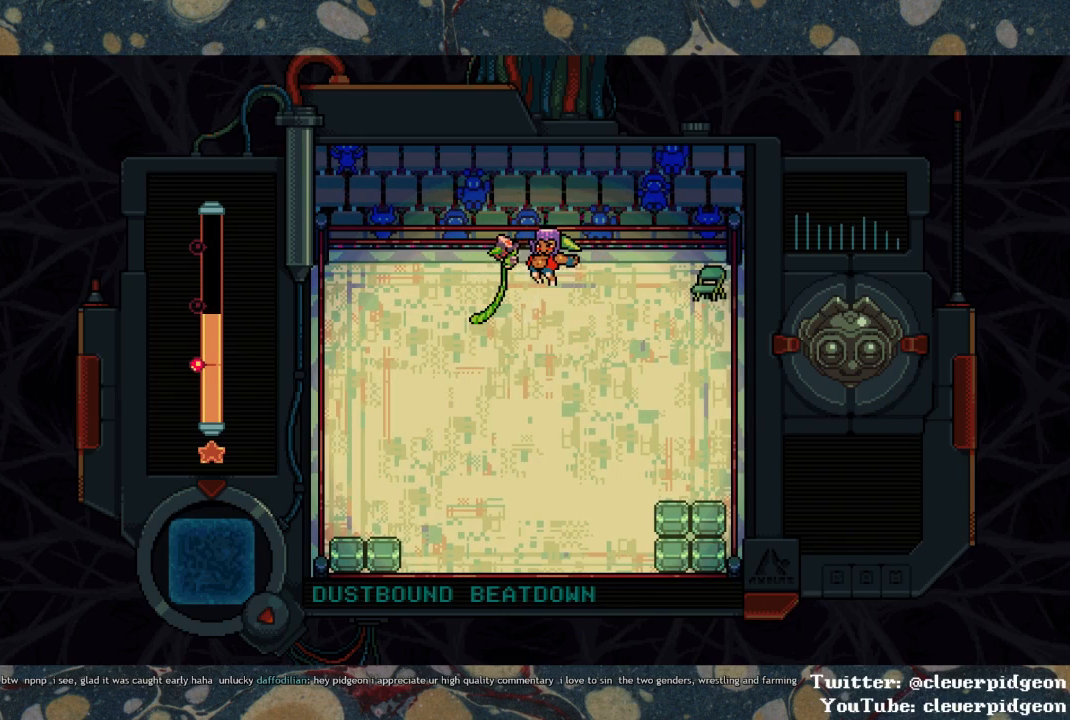
{"buttons": [], "left_stick": "center", "right_stick": "center", "events": []}
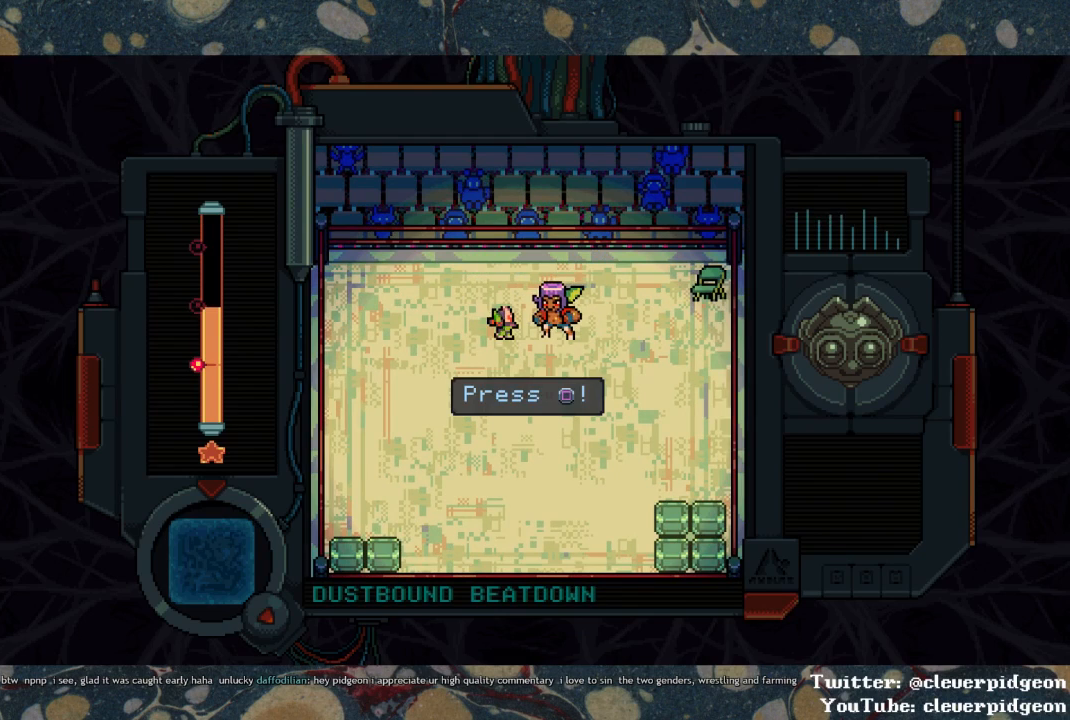
{"buttons": ["SQUARE"], "left_stick": "center", "right_stick": "center", "events": [[383, "SQUARE", "down"]]}
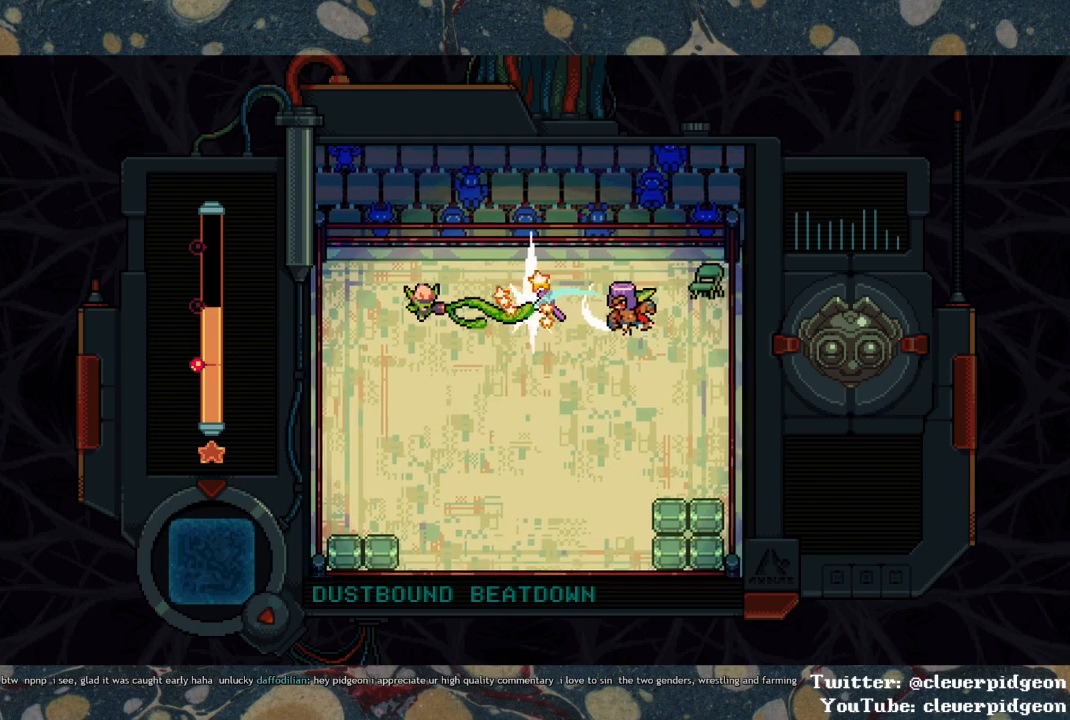
{"buttons": [], "left_stick": "center", "right_stick": "center", "events": [[17, "SQUARE", "up"], [50, "SQUARE", "down"], [67, "SQUARE", "up"], [117, "SQUARE", "down"], [167, "SQUARE", "up"]]}
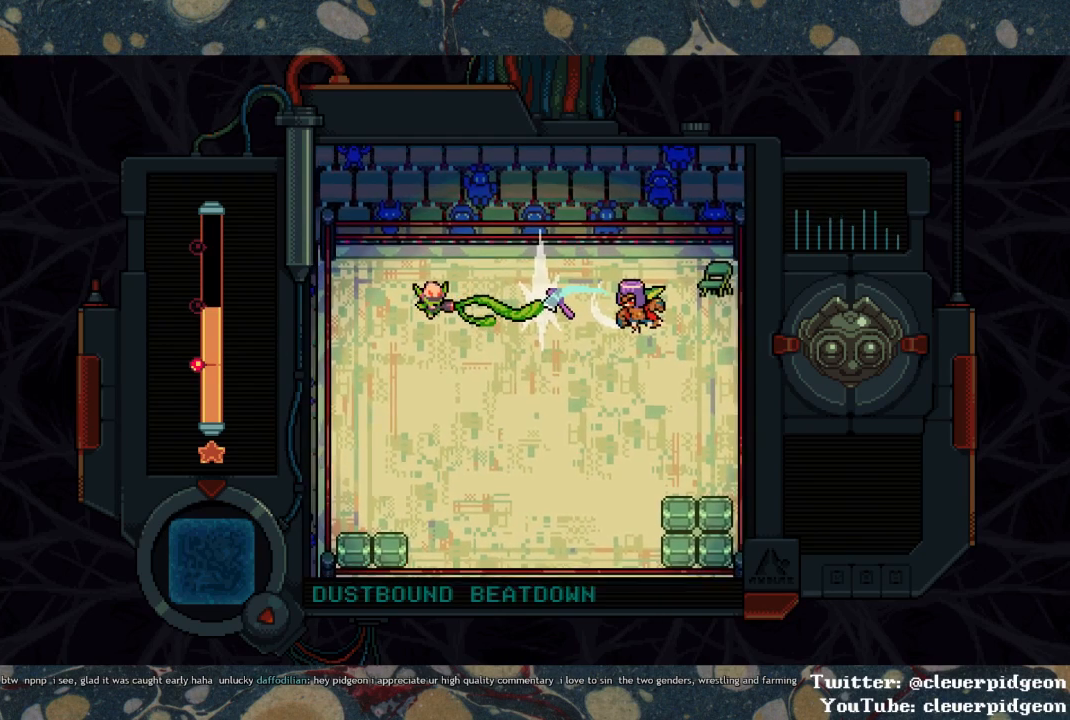
{"buttons": [], "left_stick": "center", "right_stick": "center", "events": []}
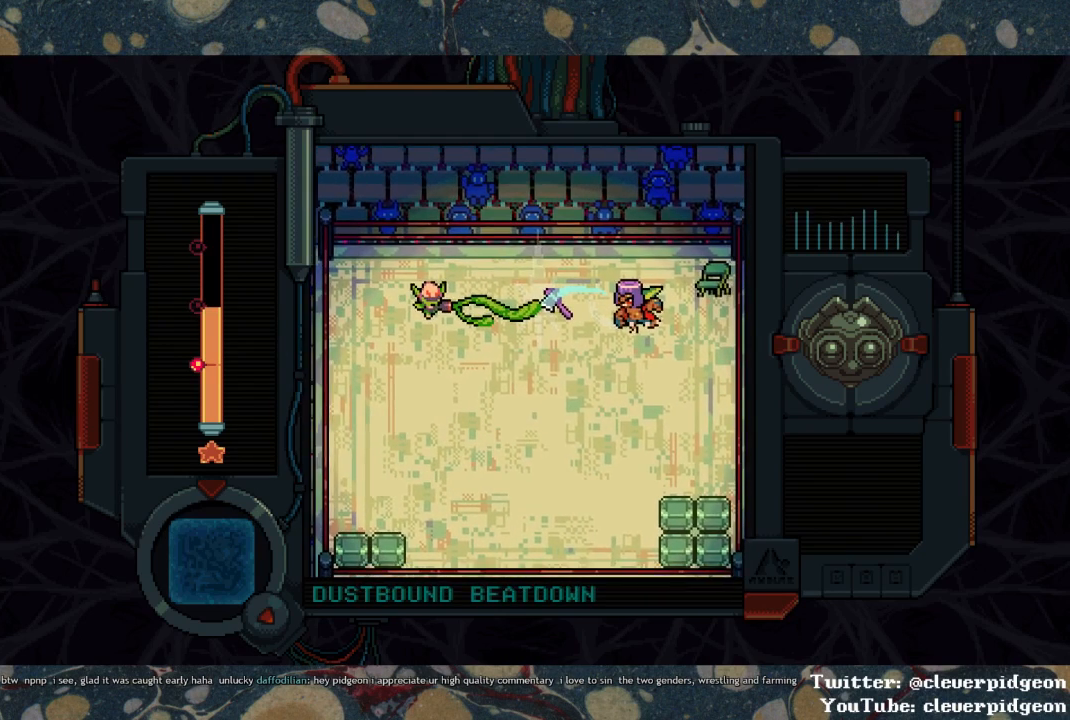
{"buttons": [], "left_stick": "center", "right_stick": "center", "events": []}
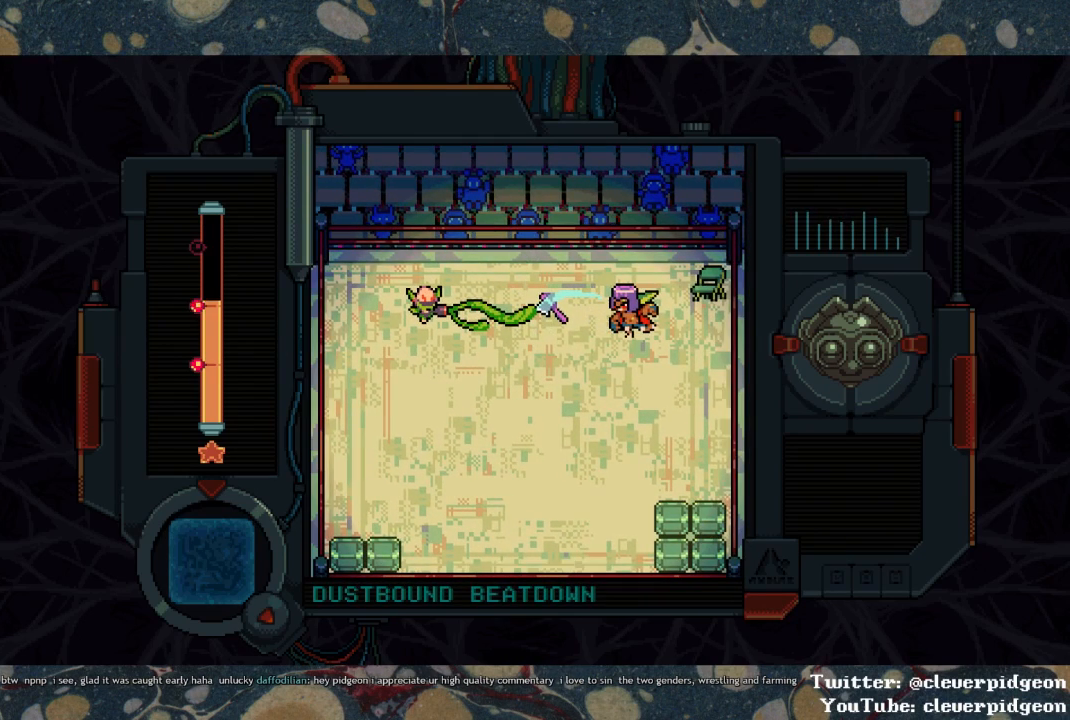
{"buttons": [], "left_stick": "center", "right_stick": "center", "events": []}
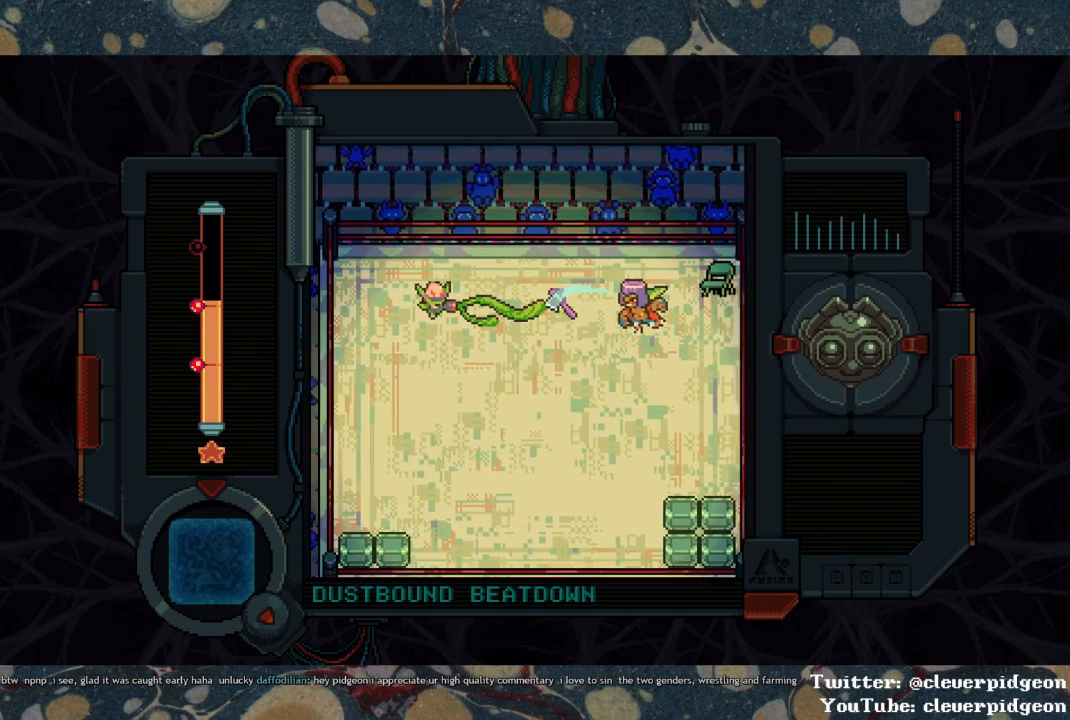
{"buttons": [], "left_stick": "center", "right_stick": "center", "events": []}
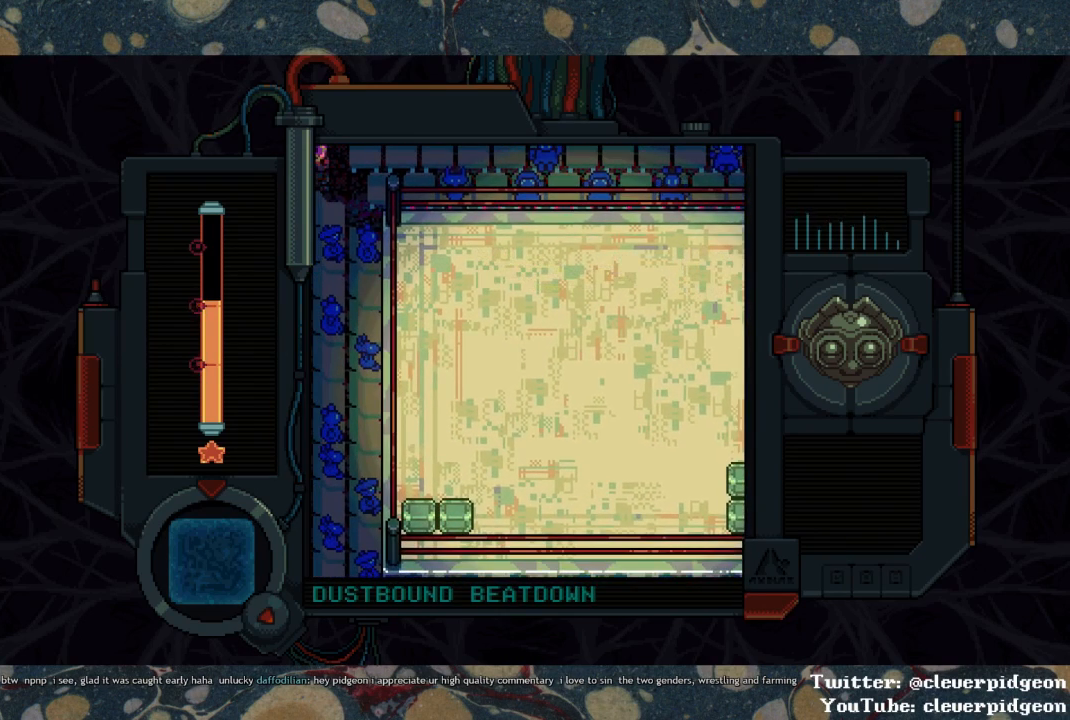
{"buttons": [], "left_stick": "center", "right_stick": "center", "events": []}
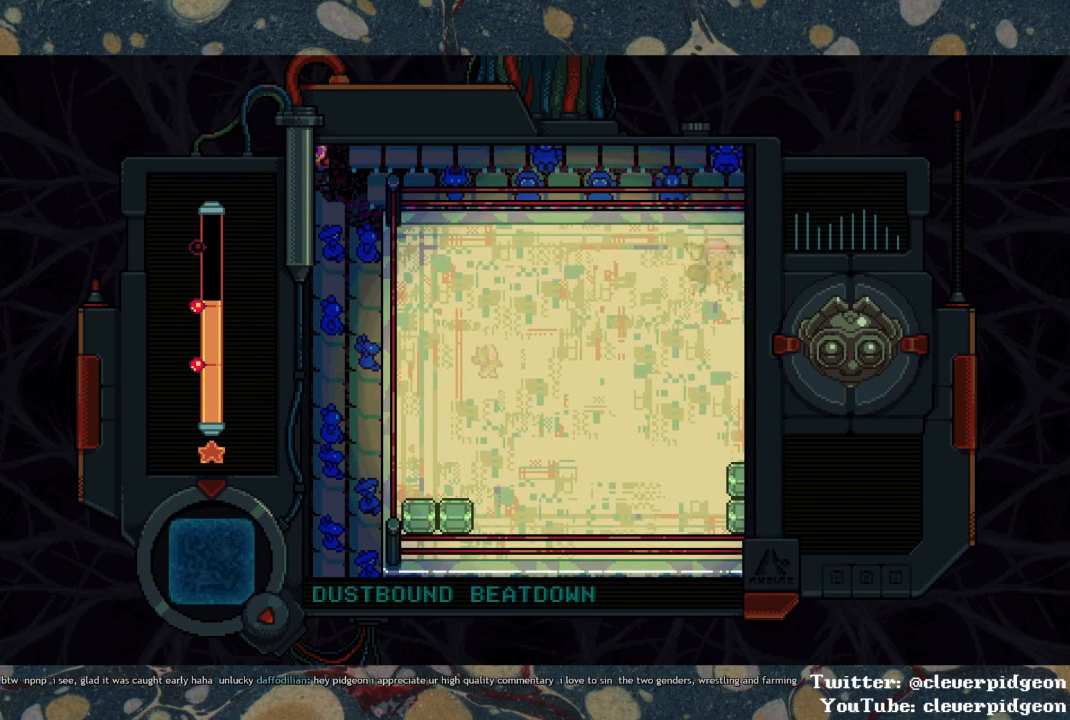
{"buttons": [], "left_stick": "center", "right_stick": "center", "events": []}
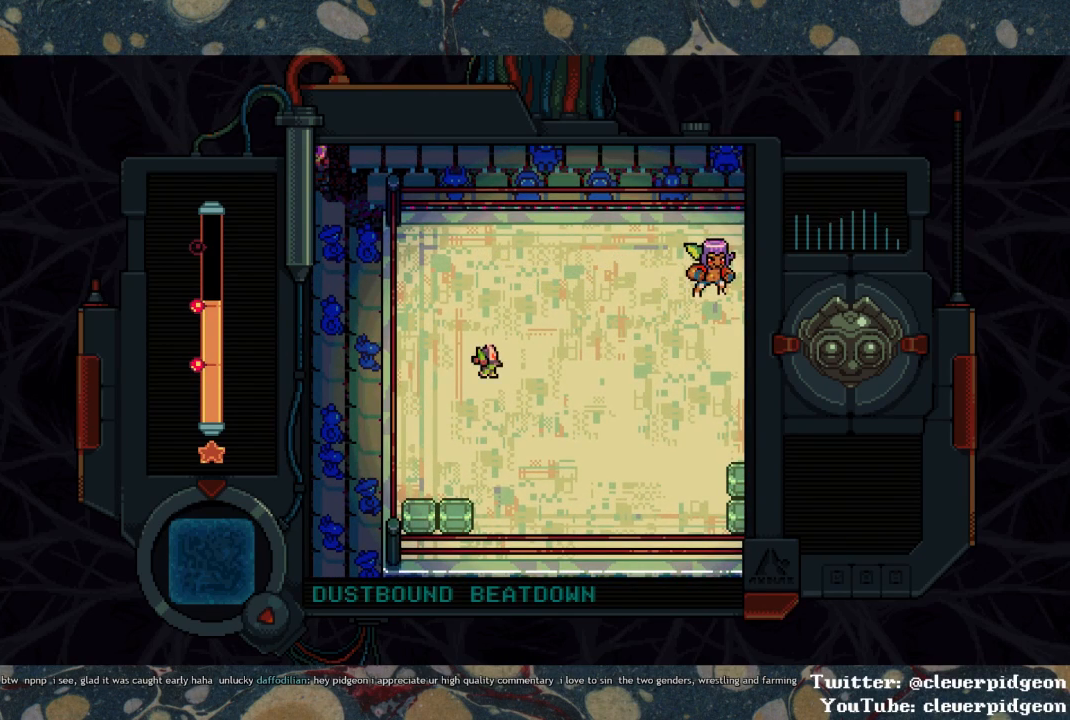
{"buttons": ["DPAD_DOWN"], "left_stick": "center", "right_stick": "center", "events": [[367, "DPAD_DOWN", "down"]]}
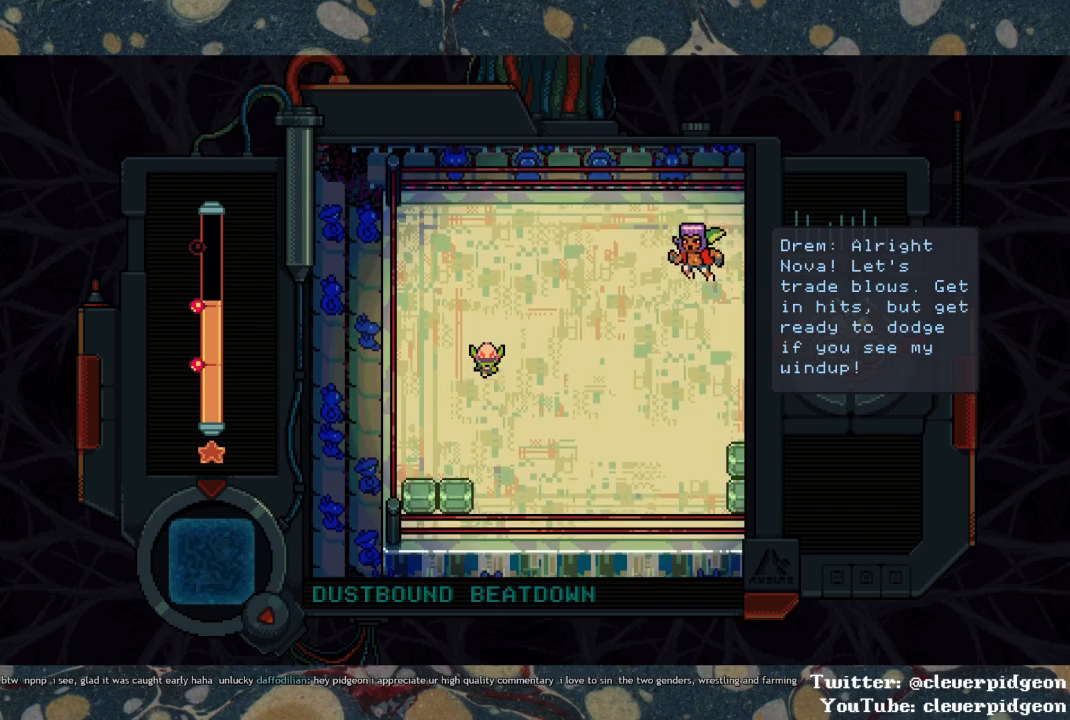
{"buttons": ["SQUARE"], "left_stick": "center", "right_stick": "center", "events": [[133, "SQUARE", "down"], [333, "DPAD_DOWN", "up"]]}
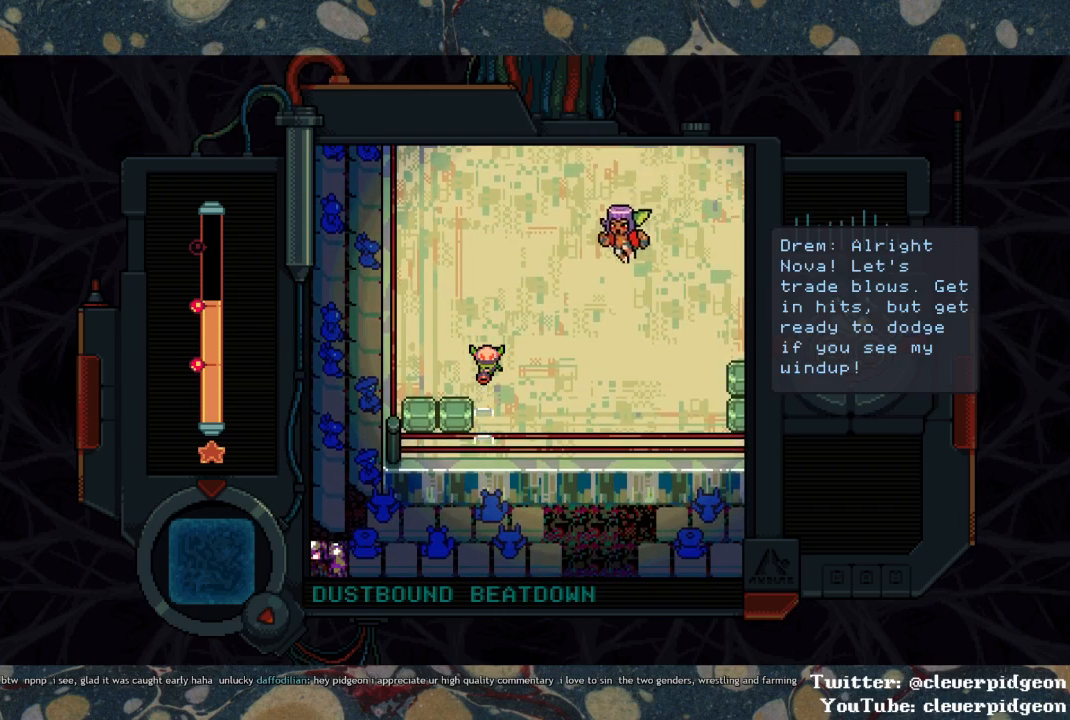
{"buttons": ["DPAD_UP"], "left_stick": "center", "right_stick": "center", "events": [[217, "SQUARE", "up"], [383, "DPAD_UP", "down"]]}
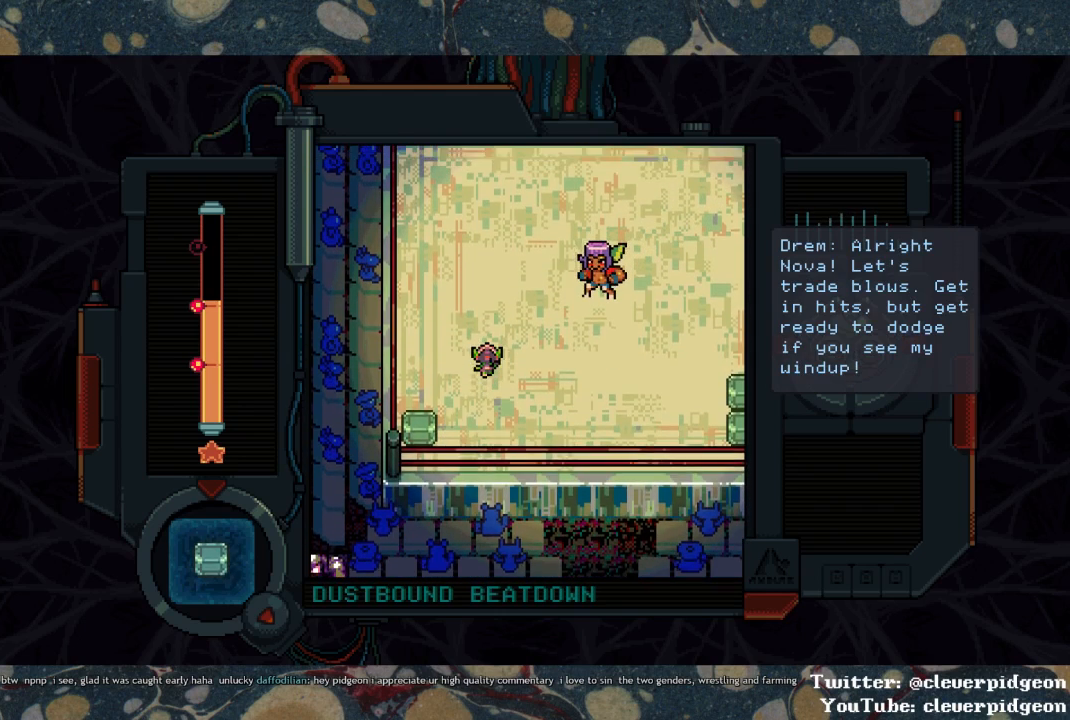
{"buttons": ["DPAD_RIGHT"], "left_stick": "center", "right_stick": "center", "events": [[450, "DPAD_RIGHT", "down"], [467, "DPAD_UP", "up"]]}
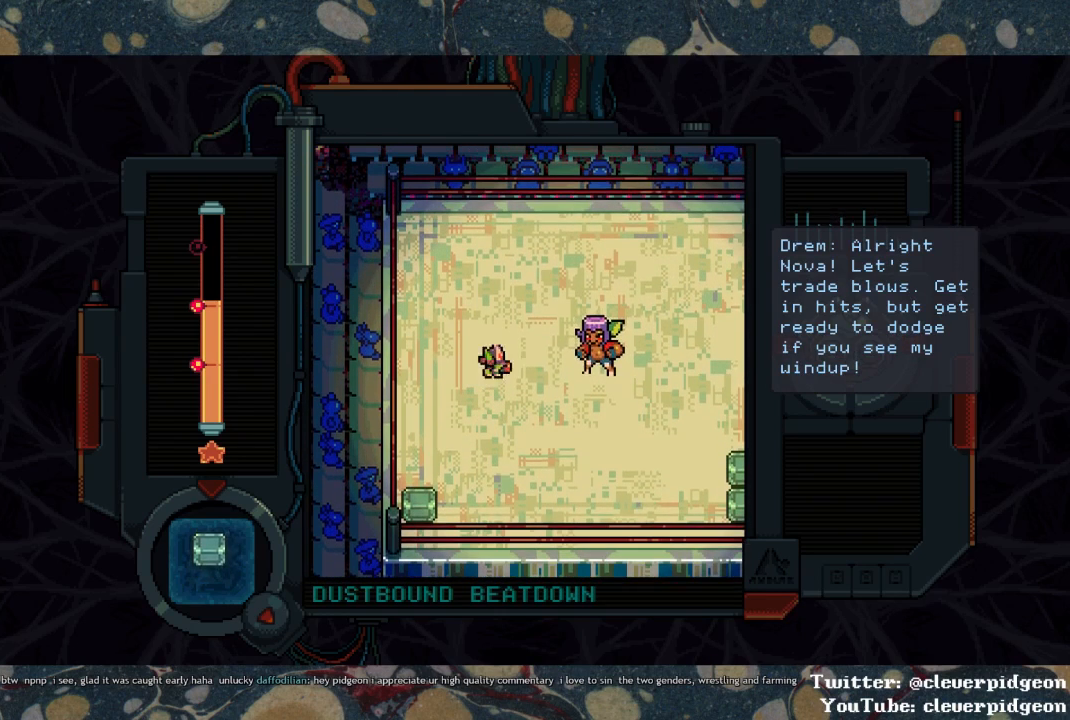
{"buttons": ["DPAD_RIGHT"], "left_stick": "center", "right_stick": "center", "events": [[33, "SQUARE", "down"], [83, "DPAD_RIGHT", "up"], [100, "SQUARE", "up"], [233, "DPAD_LEFT", "down"], [400, "DPAD_LEFT", "up"], [500, "DPAD_RIGHT", "down"]]}
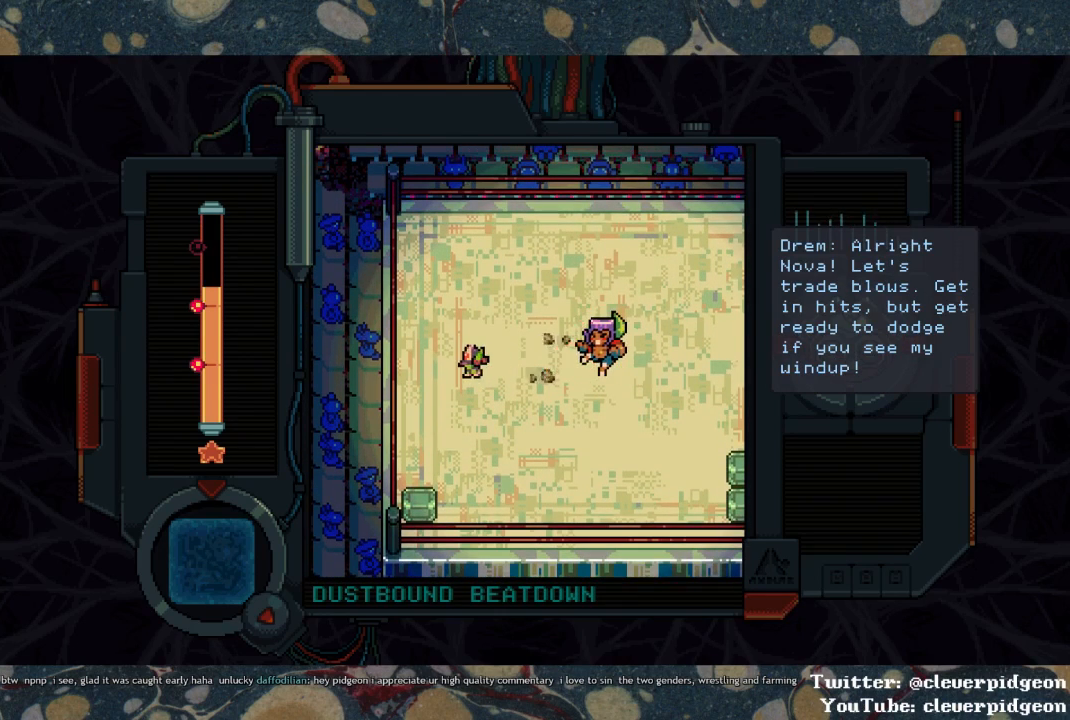
{"buttons": [], "left_stick": "center", "right_stick": "center", "events": [[83, "DPAD_RIGHT", "up"]]}
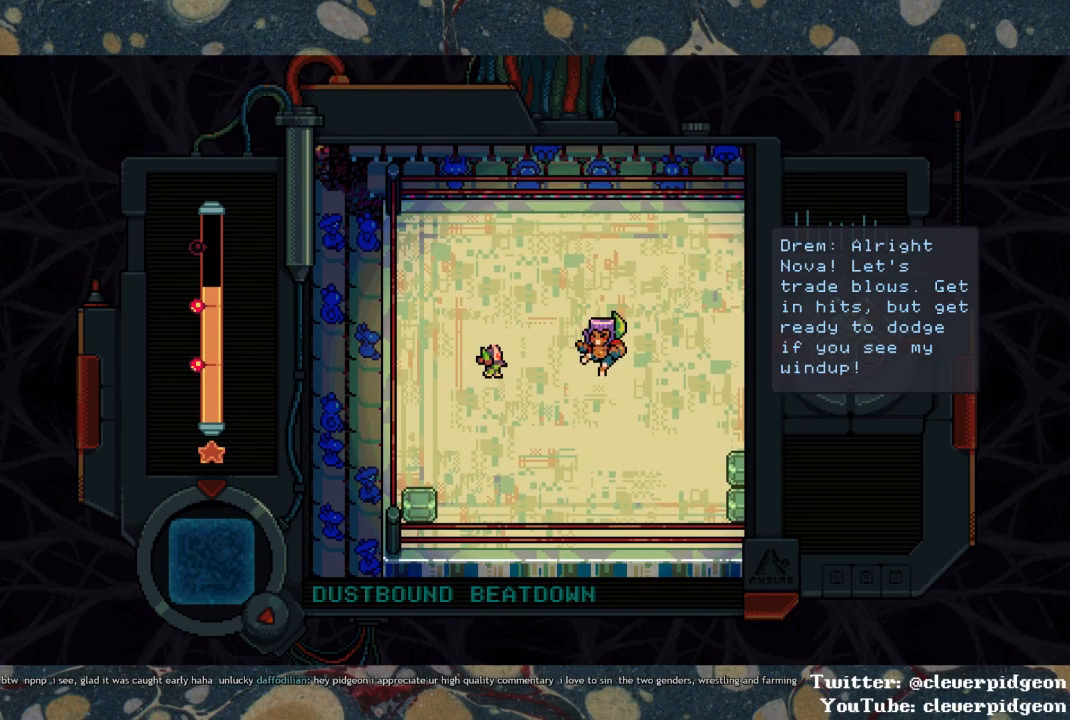
{"buttons": [], "left_stick": "center", "right_stick": "center", "events": [[200, "SQUARE", "down"], [267, "SQUARE", "up"], [333, "SQUARE", "down"], [383, "SQUARE", "up"], [433, "SQUARE", "down"], [467, "SQUARE", "up"]]}
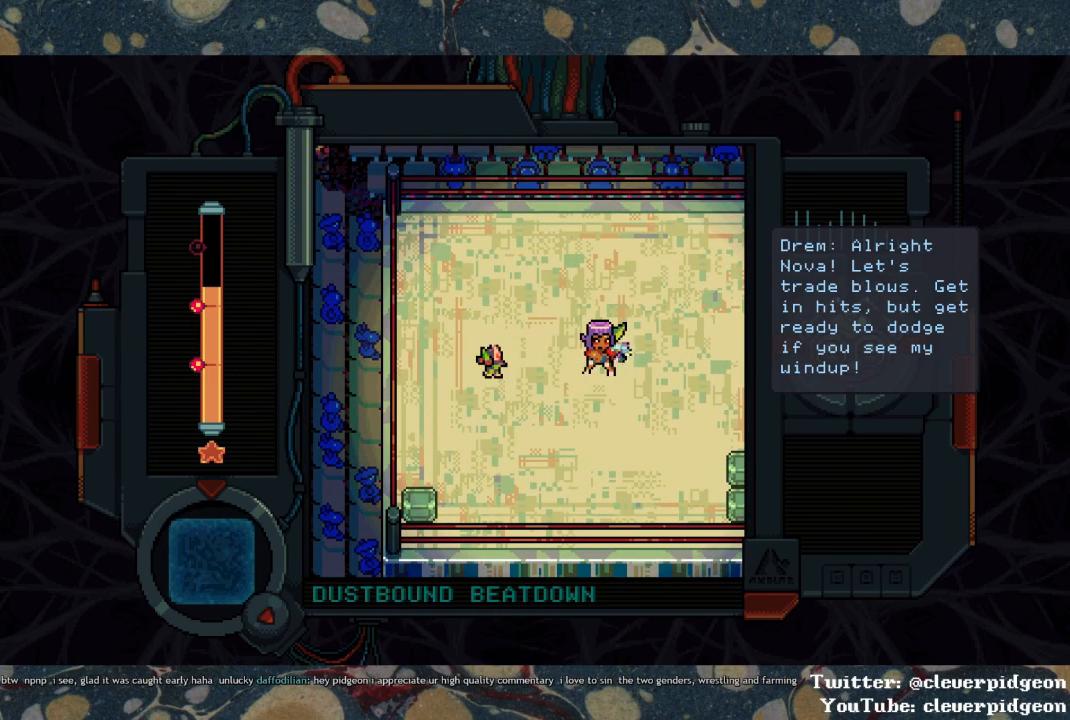
{"buttons": [], "left_stick": "center", "right_stick": "center", "events": [[17, "SQUARE", "down"], [50, "SQUARE", "up"], [100, "SQUARE", "down"], [150, "SQUARE", "up"], [183, "SQUARE", "down"], [217, "SQUARE", "up"], [267, "SQUARE", "down"], [300, "SQUARE", "up"], [350, "SQUARE", "down"], [400, "SQUARE", "up"], [433, "SQUARE", "down"], [483, "SQUARE", "up"]]}